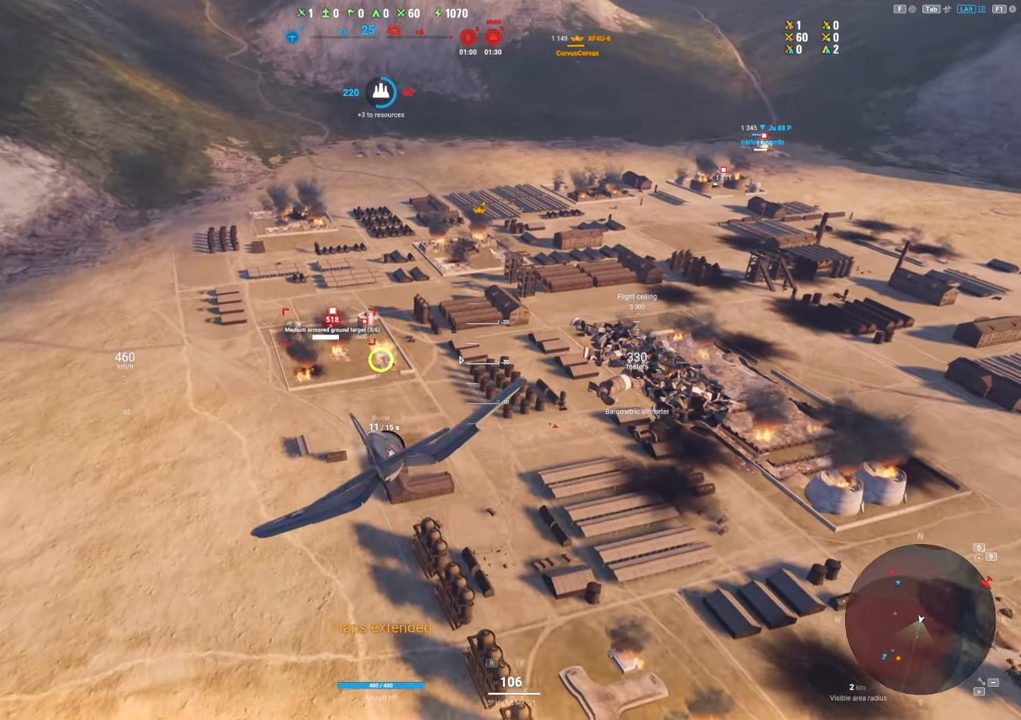
Gameplay with keyboard and mouse; each line is a JSON object with the keys and mouse buttons held at the frame after it. "events" lists presses ("down") and releases ("up") of "1", "2", "3", "4", "5", "a", "alt", "c", "caps_lock", "ctrl", "d", "e", "f", "g", "q", "r", "s", "shift", "space", "t", "tab", "v", "w", "x", "z", "mouse_left", "mouse_wheel" and "mouse_right" between this image and that frame as [ms after this image, input, new state], when the widget could be followed in between. "mouse_left", "mouse_wheel", "mouse_right" = the "left", "wheel", "right" buttons of the "mouse" list. No other keys are recorded. "wheel" means that the mouse wheel is clicked or scrolled. "mouse_move" is the direction in which the mouse moves at that frame (one of eight, or "still"), when it could be read.
{"keys": ["ctrl"], "mouse": ["left"], "mouse_move": "still", "events": [[200, "mouse_left", "up"], [400, "mouse_left", "down"]]}
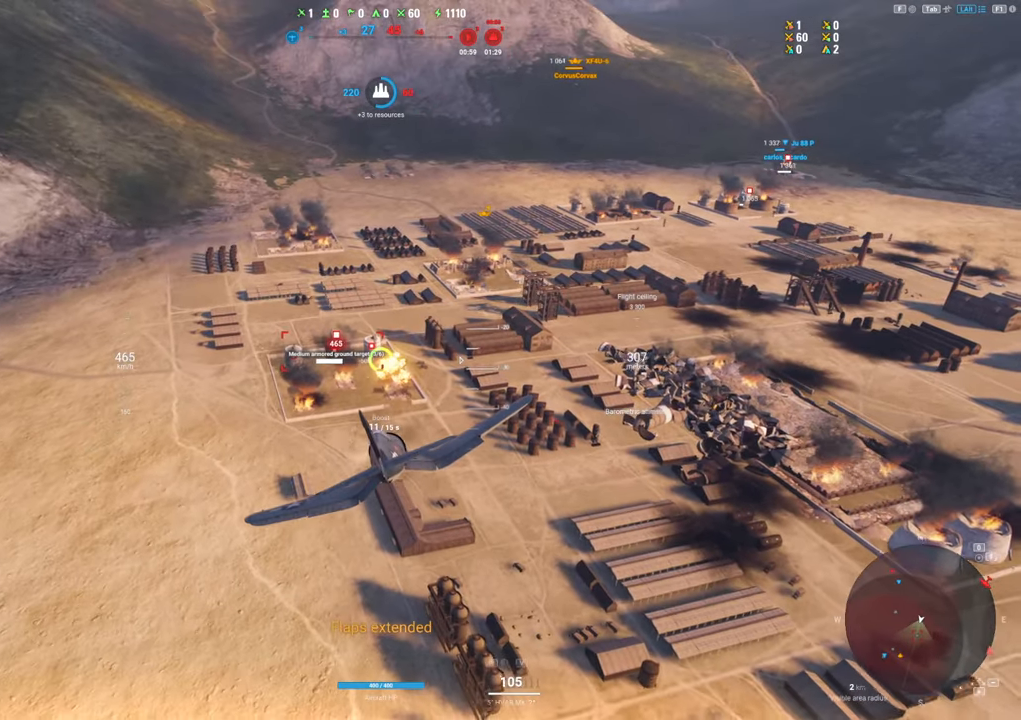
{"keys": ["ctrl"], "mouse": ["left"], "mouse_move": "still", "events": []}
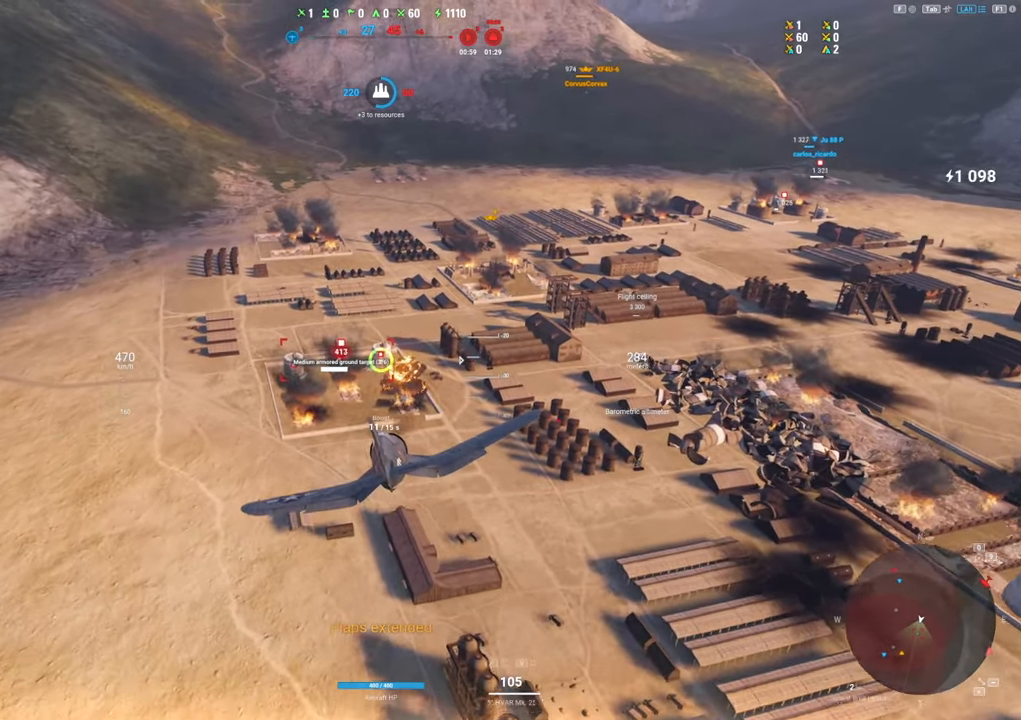
{"keys": ["ctrl"], "mouse": ["left"], "mouse_move": "still", "events": []}
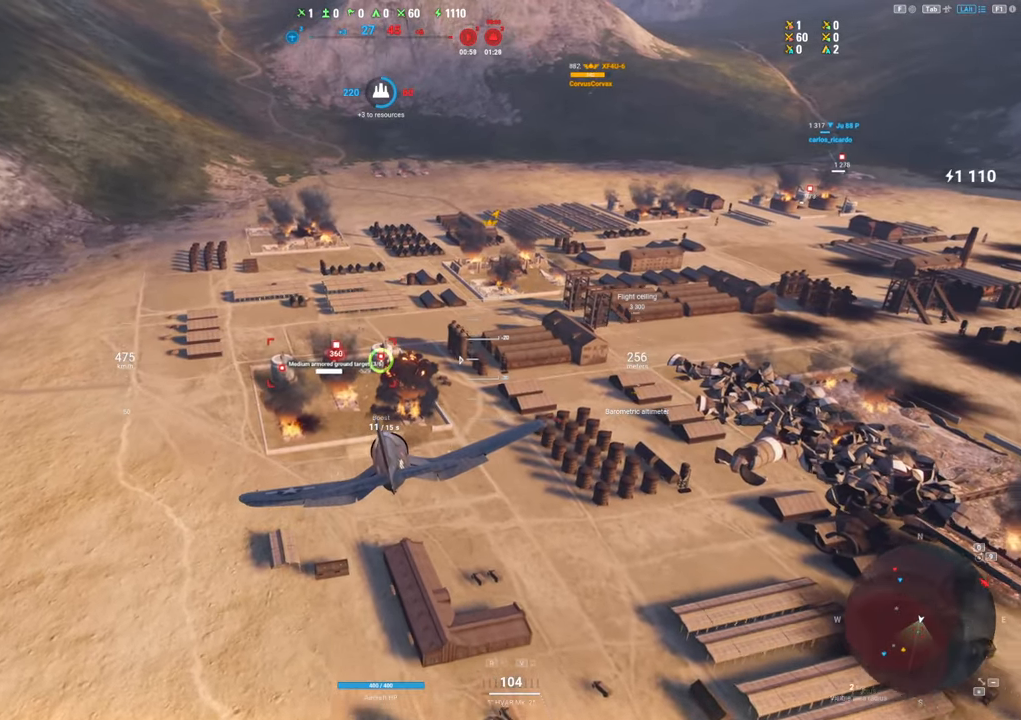
{"keys": ["ctrl", "d"], "mouse": ["left"], "mouse_move": "still", "events": [[350, "d", "down"]]}
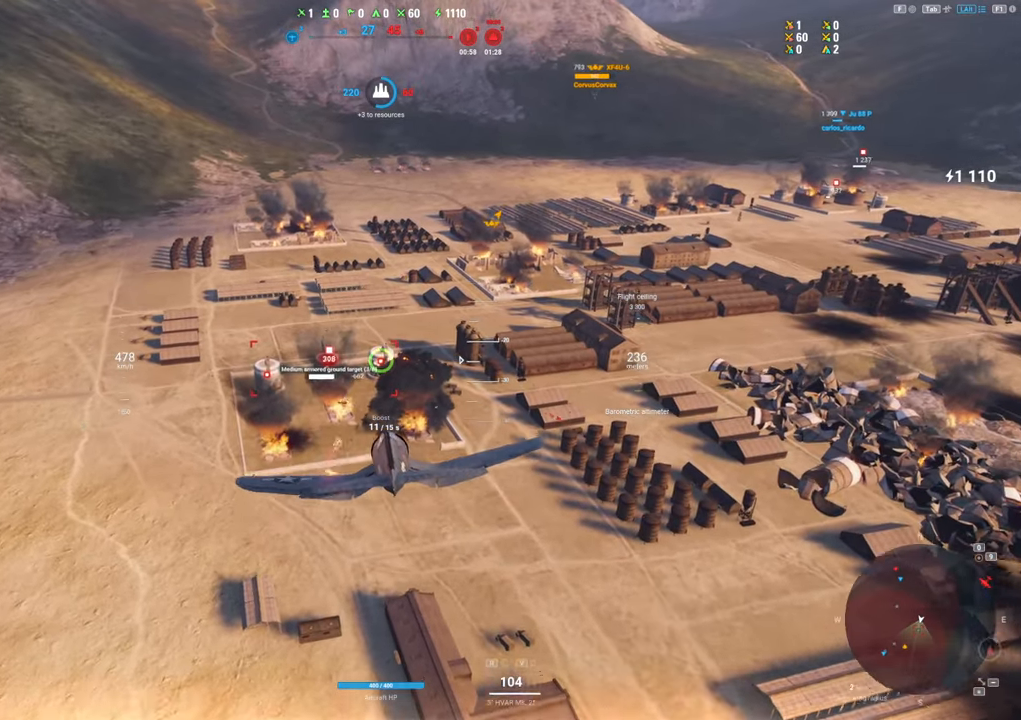
{"keys": ["ctrl"], "mouse": ["left"], "mouse_move": "still", "events": [[317, "d", "up"]]}
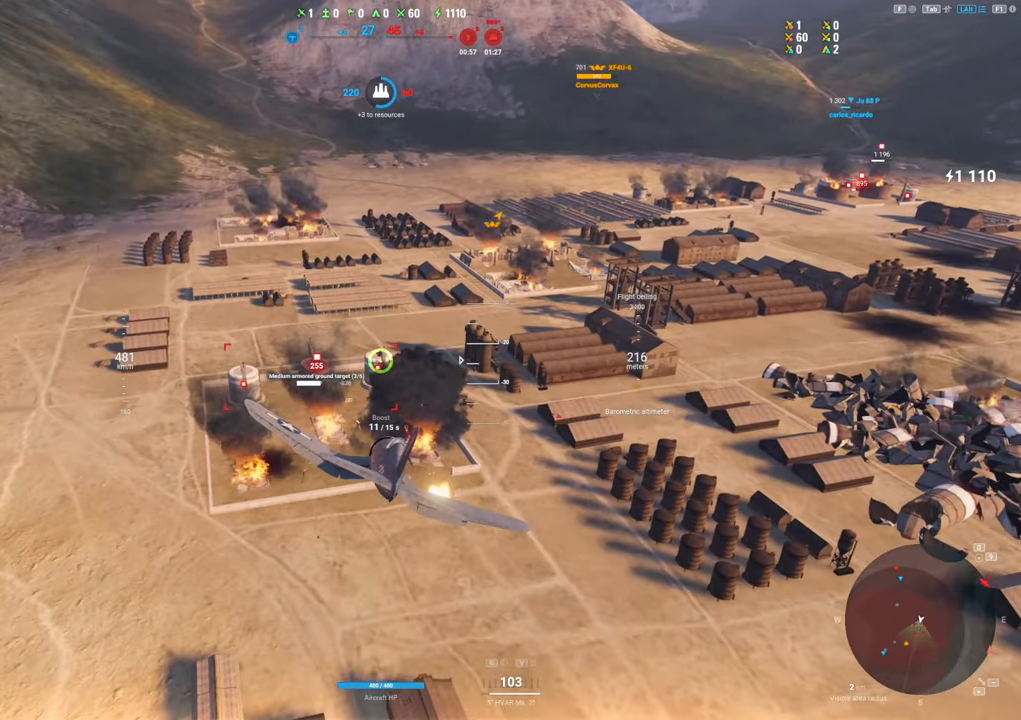
{"keys": ["ctrl"], "mouse": ["left"], "mouse_move": "still", "events": [[50, "d", "down"], [233, "d", "up"]]}
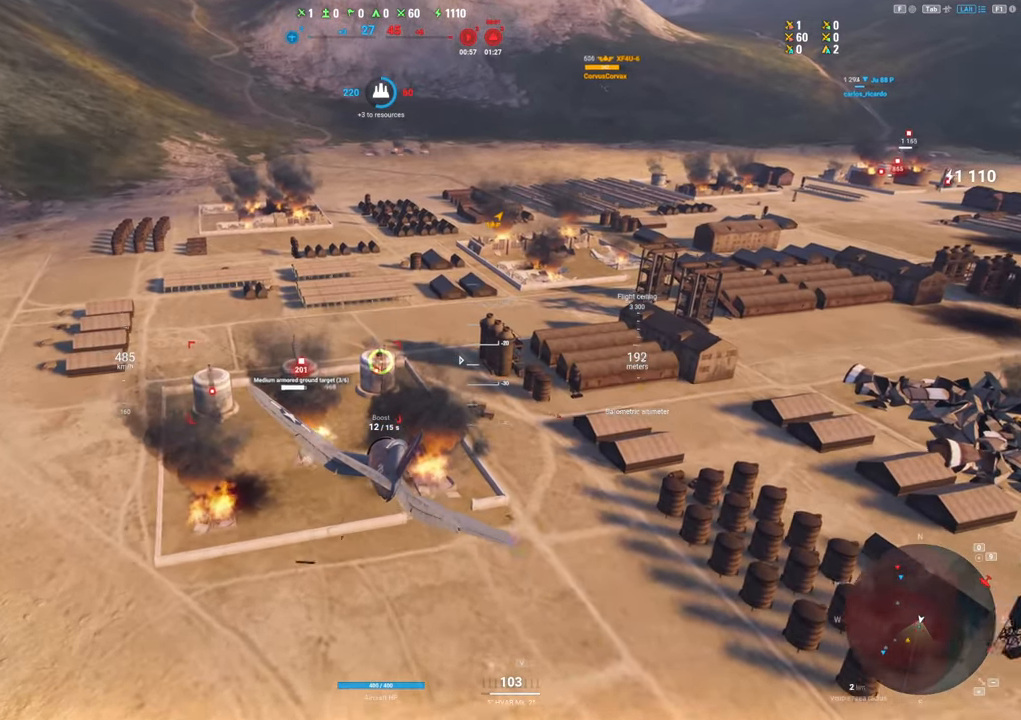
{"keys": ["s"], "mouse": [], "mouse_move": "up-right", "events": [[267, "s", "down"], [300, "ctrl", "up"], [433, "mouse_left", "up"]]}
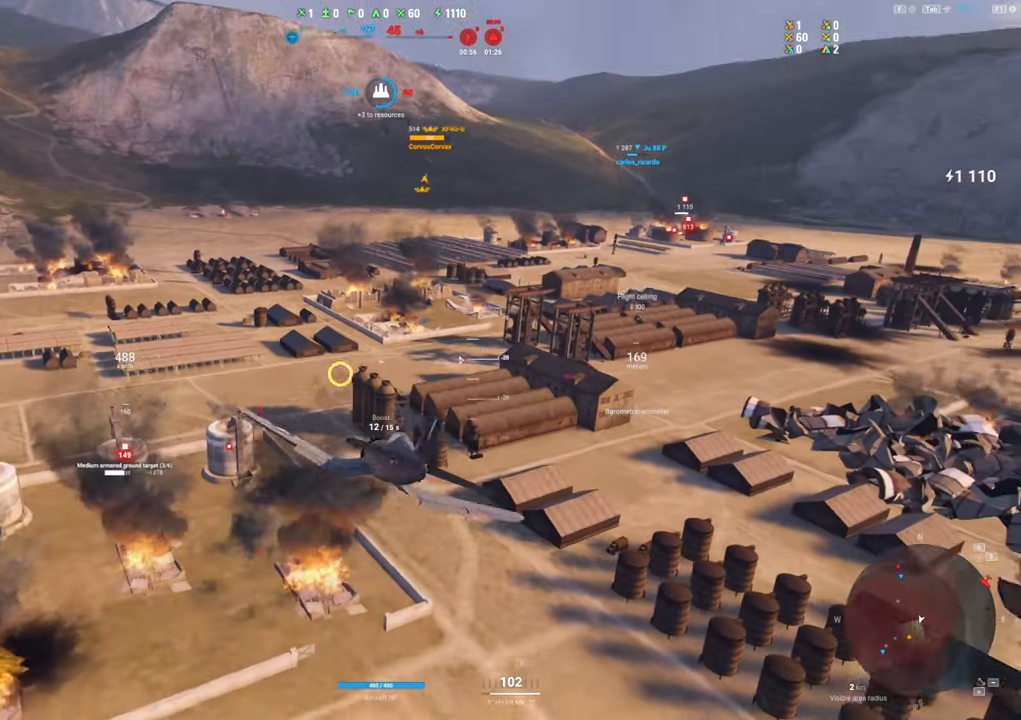
{"keys": ["s"], "mouse": [], "mouse_move": "up-right", "events": []}
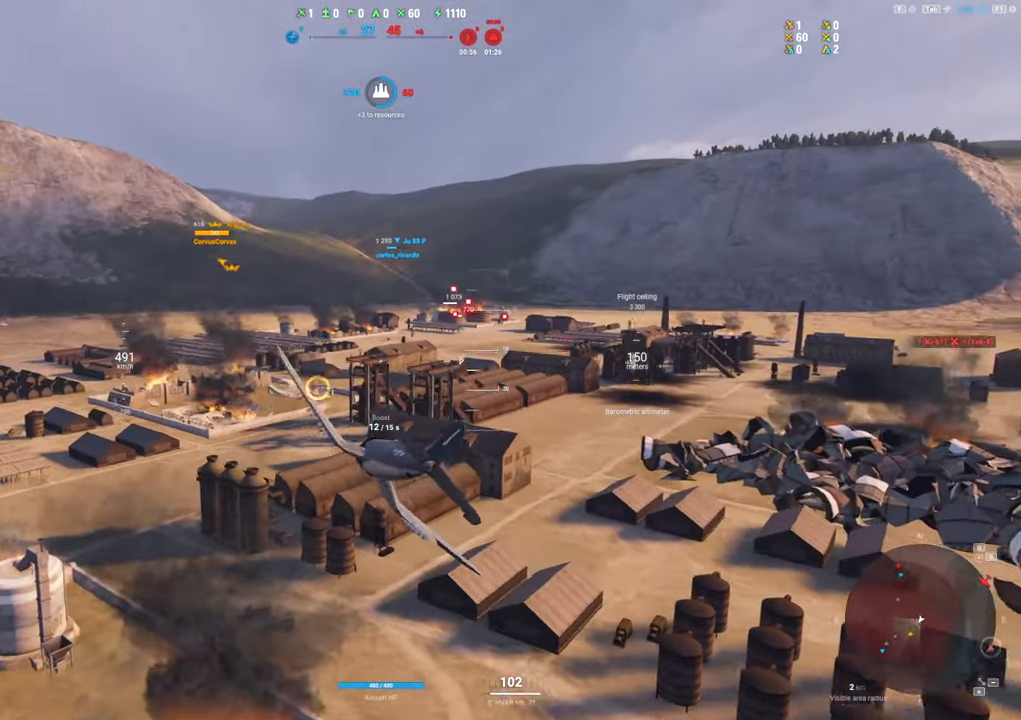
{"keys": ["s"], "mouse": [], "mouse_move": "up-right", "events": []}
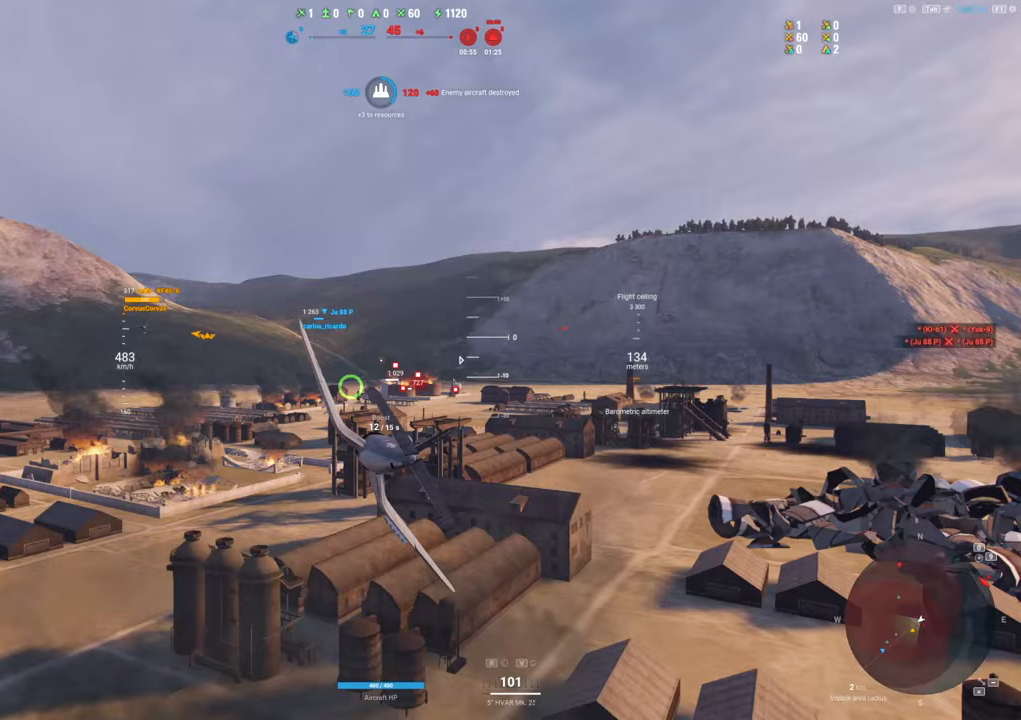
{"keys": [], "mouse": [], "mouse_move": "still", "events": [[483, "s", "up"]]}
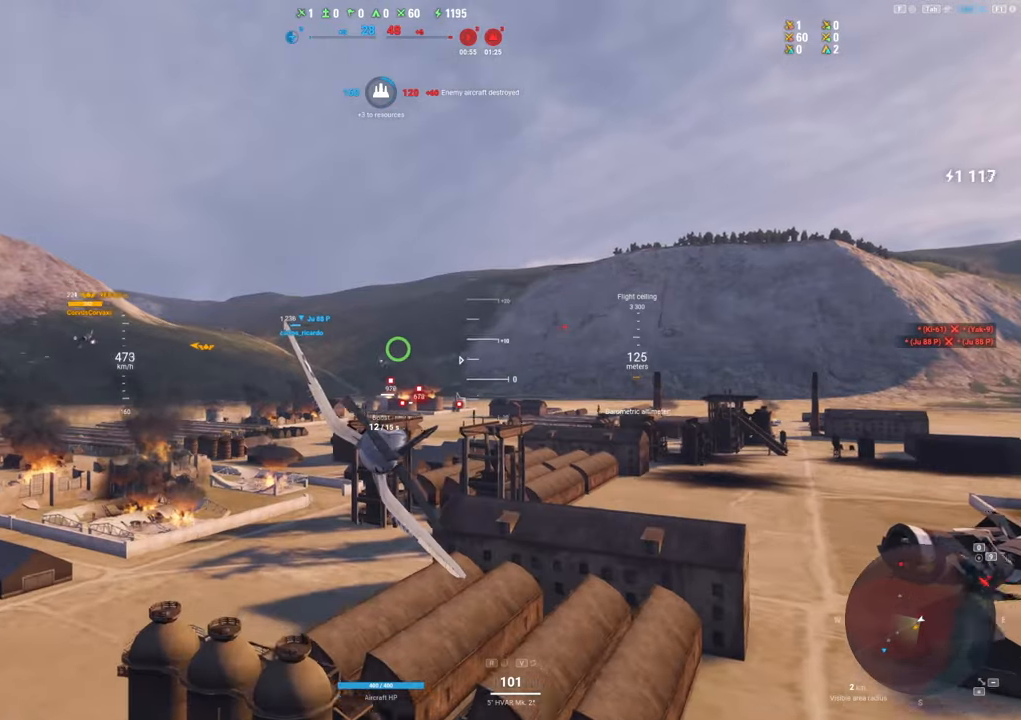
{"keys": [], "mouse": [], "mouse_move": "still", "events": []}
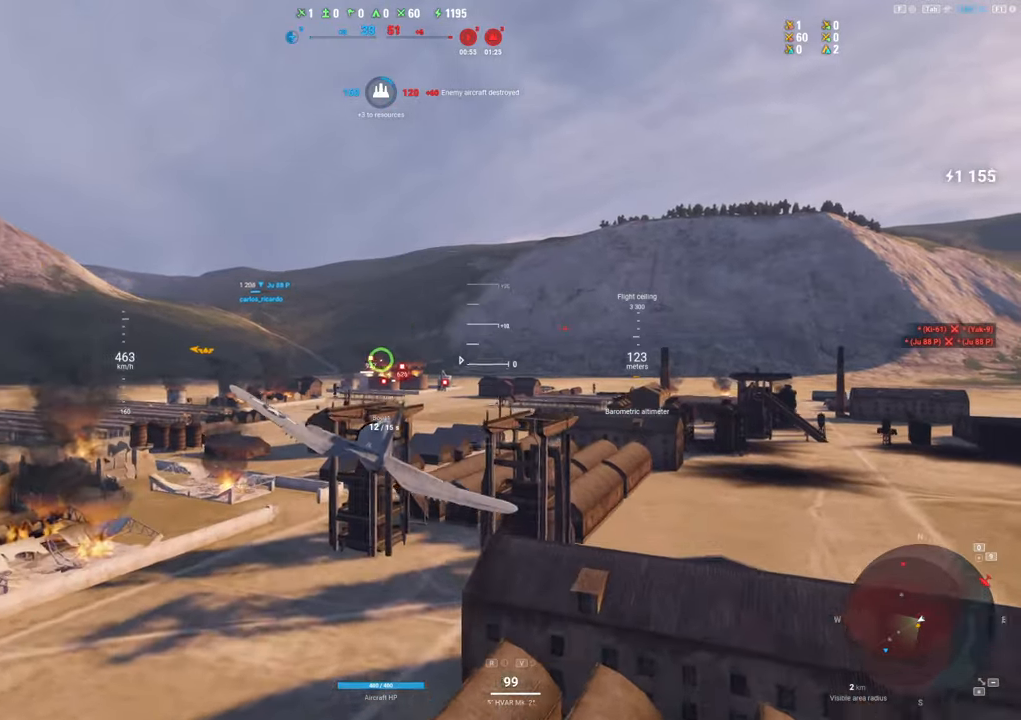
{"keys": [], "mouse": [], "mouse_move": "still", "events": []}
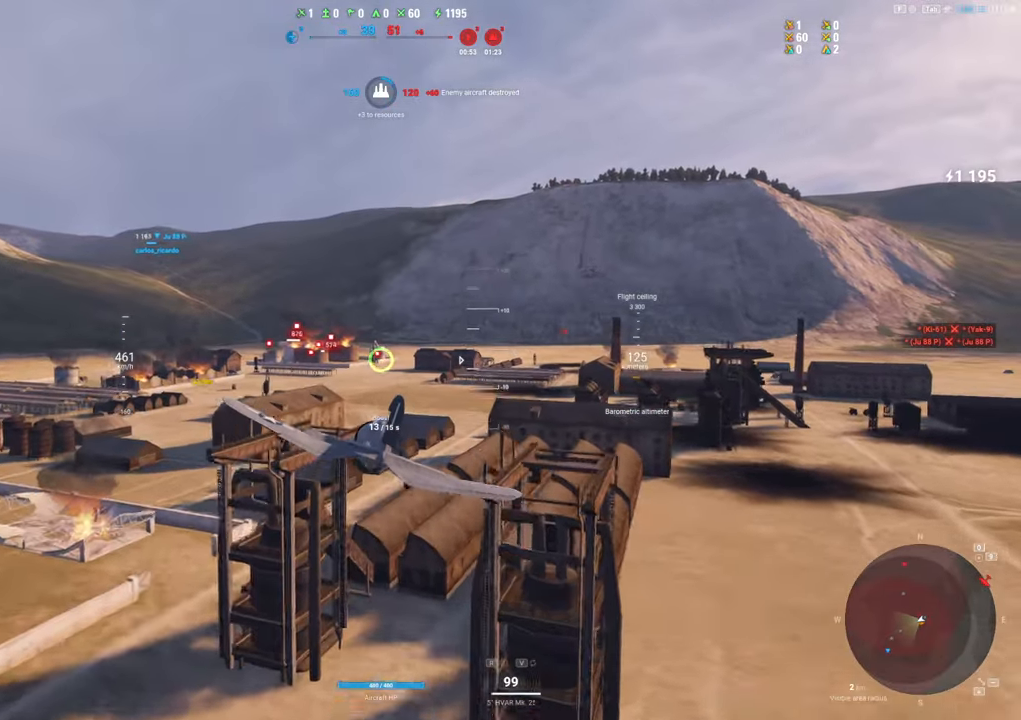
{"keys": [], "mouse": ["left"], "mouse_move": "still", "events": [[17, "mouse_left", "down"]]}
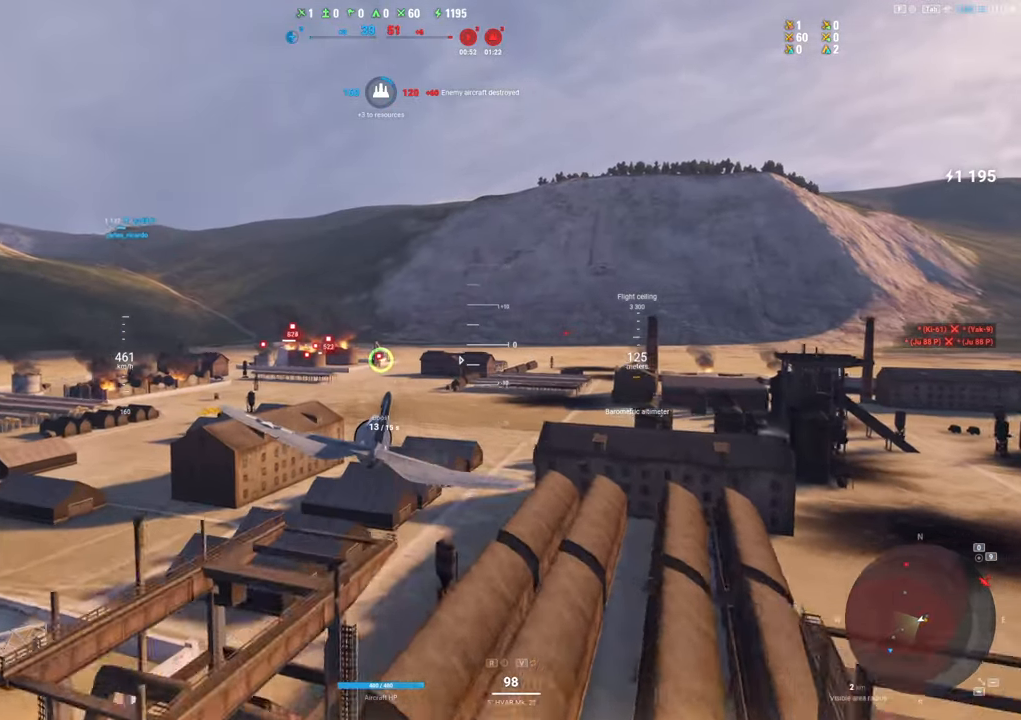
{"keys": [], "mouse": ["left"], "mouse_move": "still", "events": []}
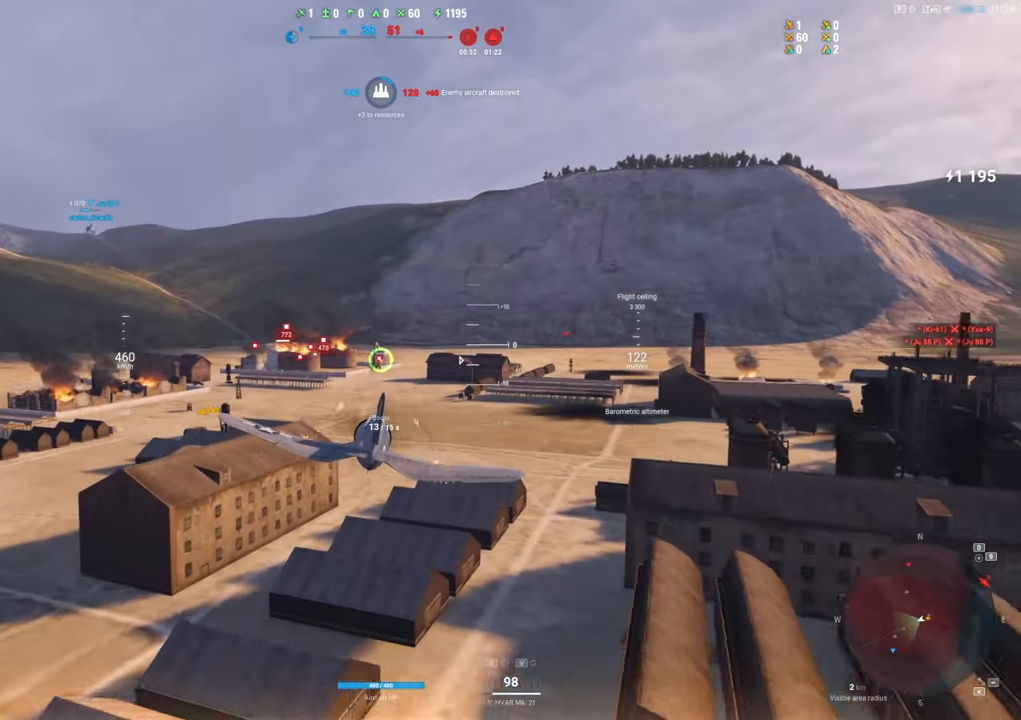
{"keys": [], "mouse": ["left"], "mouse_move": "still", "events": []}
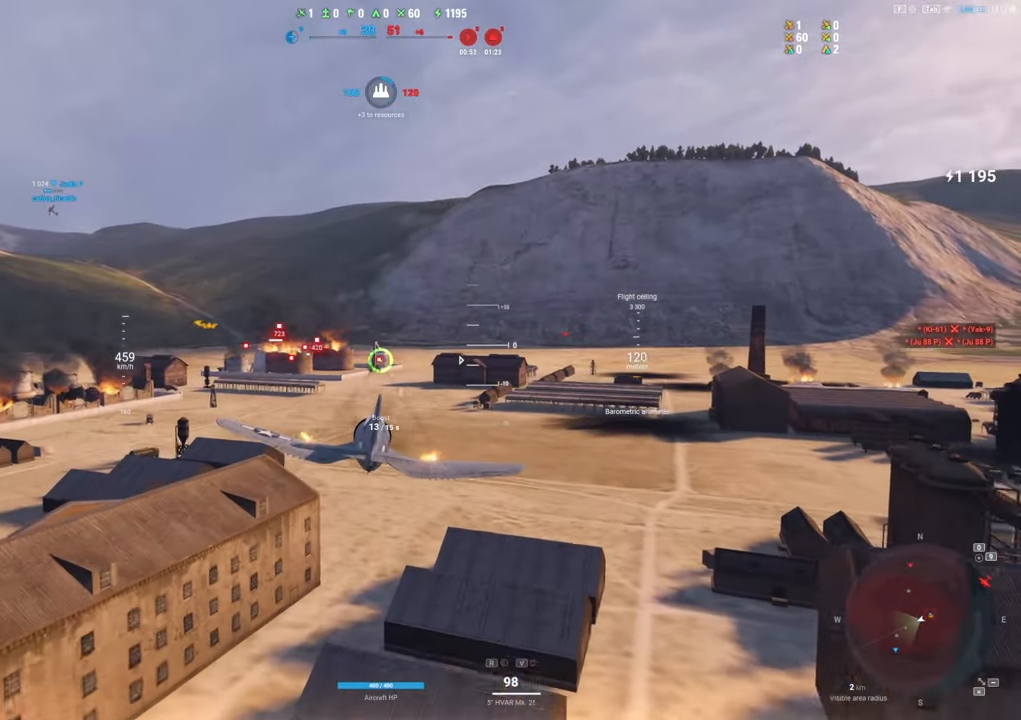
{"keys": [], "mouse": ["left"], "mouse_move": "still", "events": []}
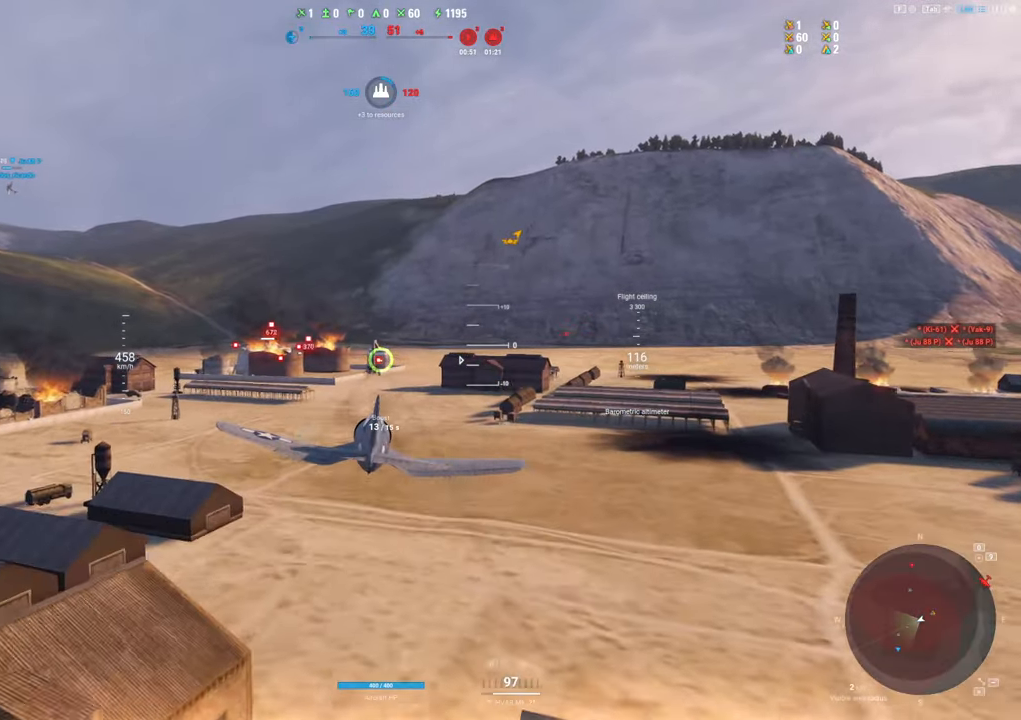
{"keys": [], "mouse": ["left"], "mouse_move": "still", "events": []}
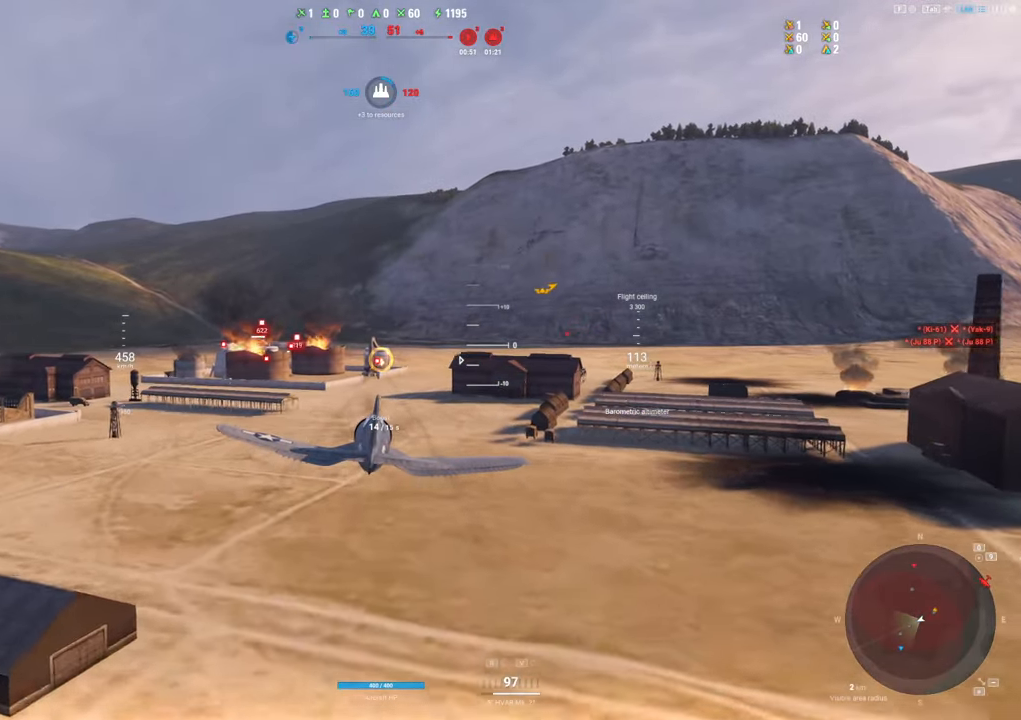
{"keys": [], "mouse": ["left"], "mouse_move": "still", "events": []}
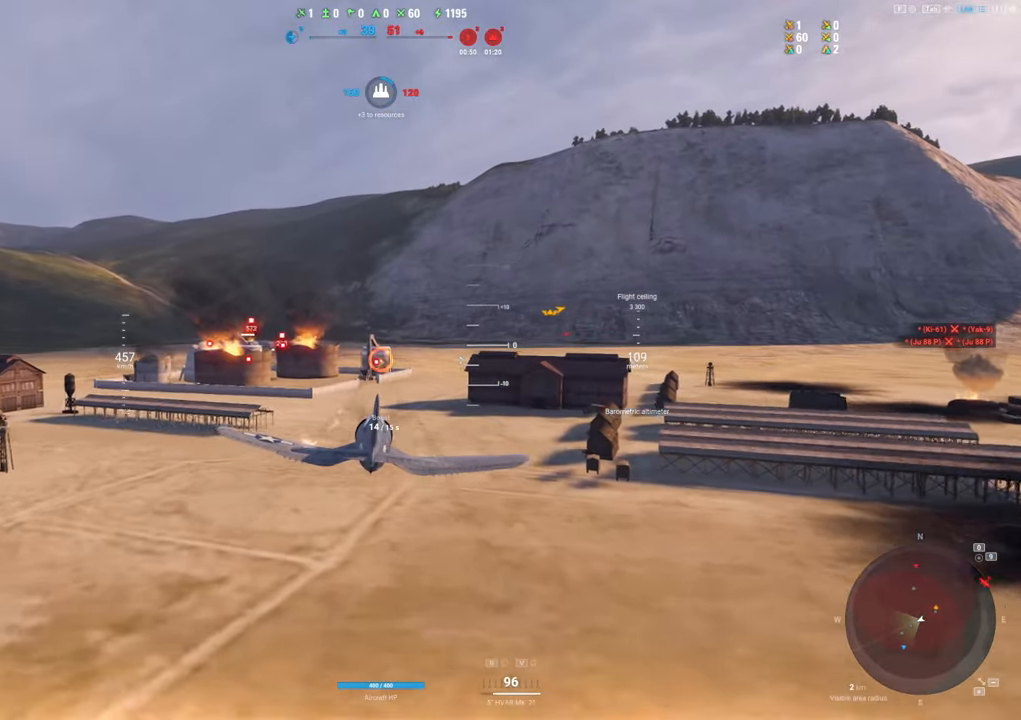
{"keys": [], "mouse": ["left"], "mouse_move": "still", "events": []}
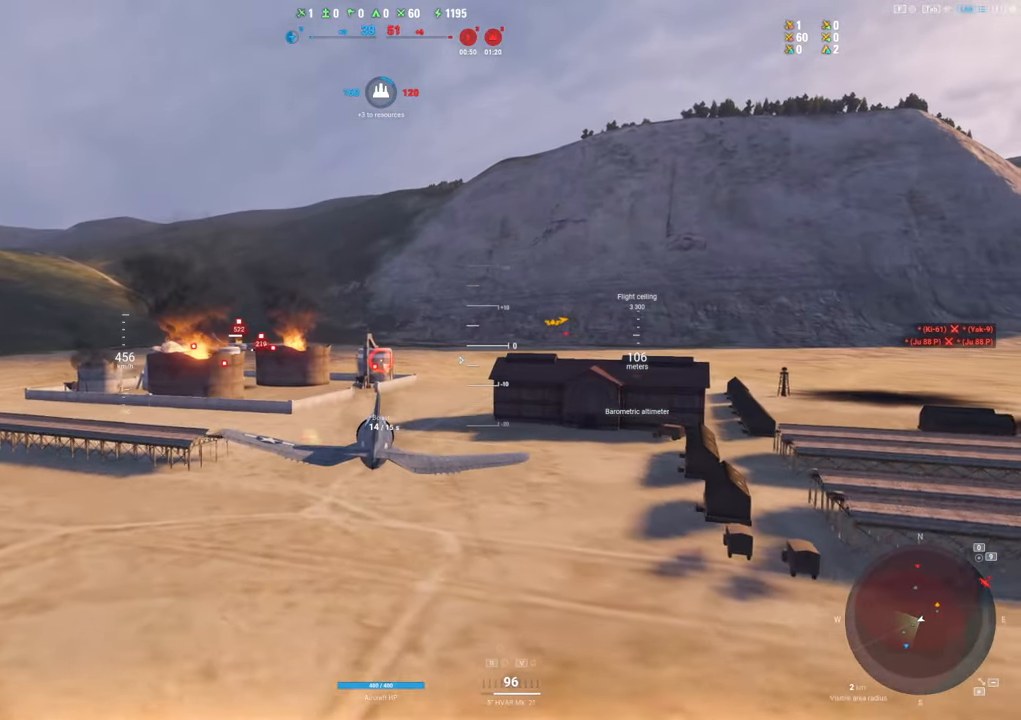
{"keys": [], "mouse": ["left"], "mouse_move": "still", "events": []}
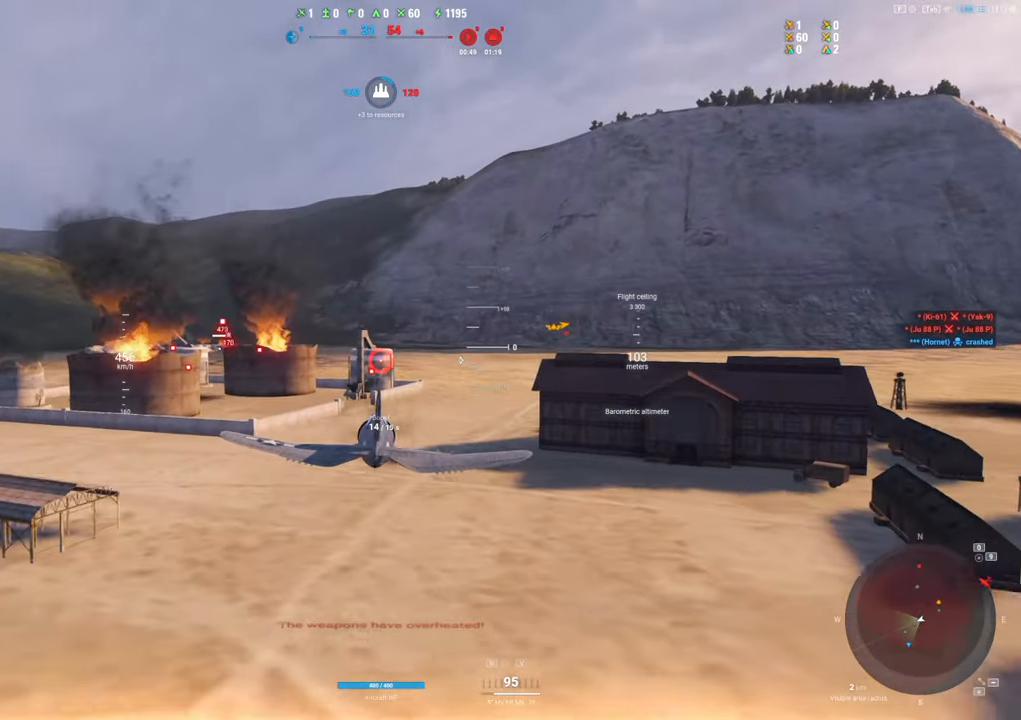
{"keys": ["s"], "mouse": ["left"], "mouse_move": "up-right", "events": [[283, "s", "down"]]}
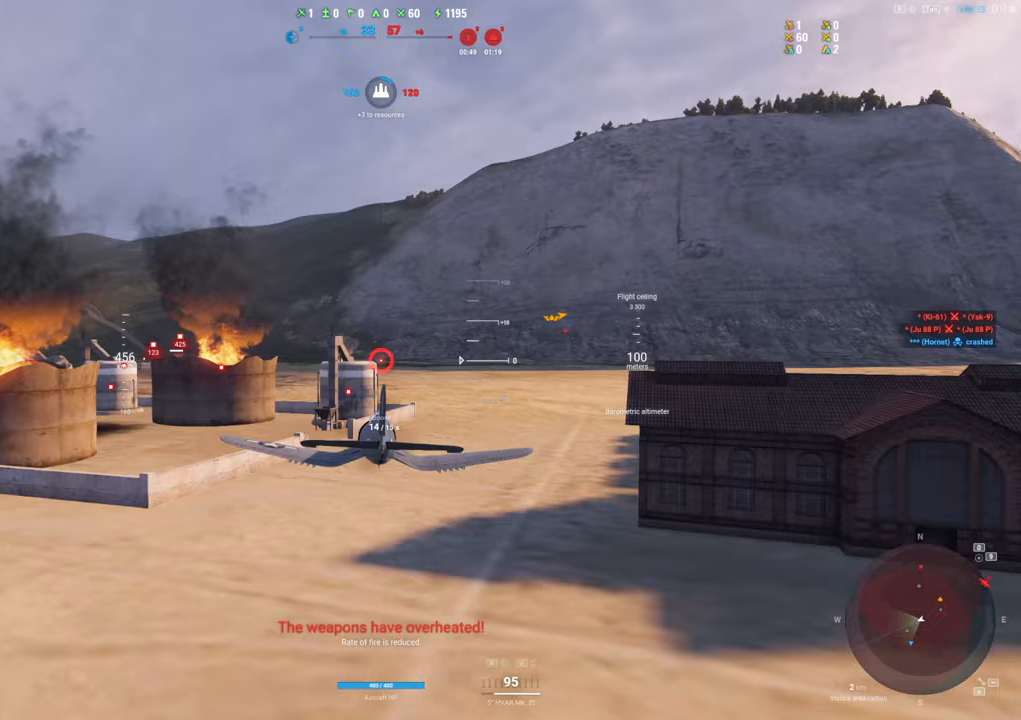
{"keys": ["s"], "mouse": [], "mouse_move": "up-right", "events": [[67, "mouse_left", "up"]]}
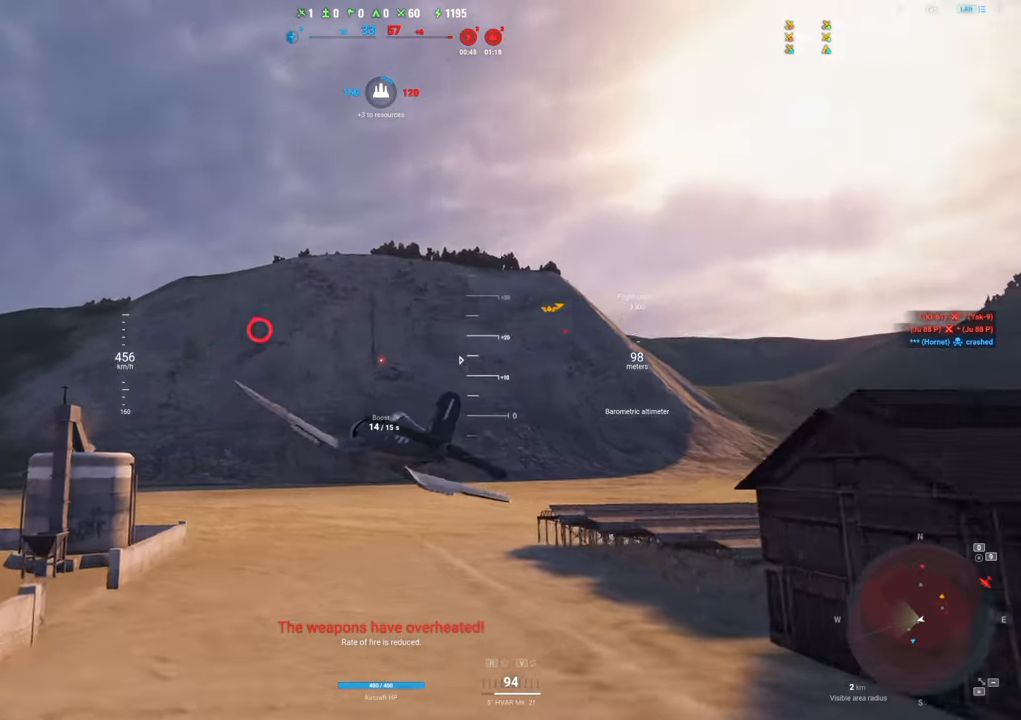
{"keys": ["s"], "mouse": [], "mouse_move": "right", "events": []}
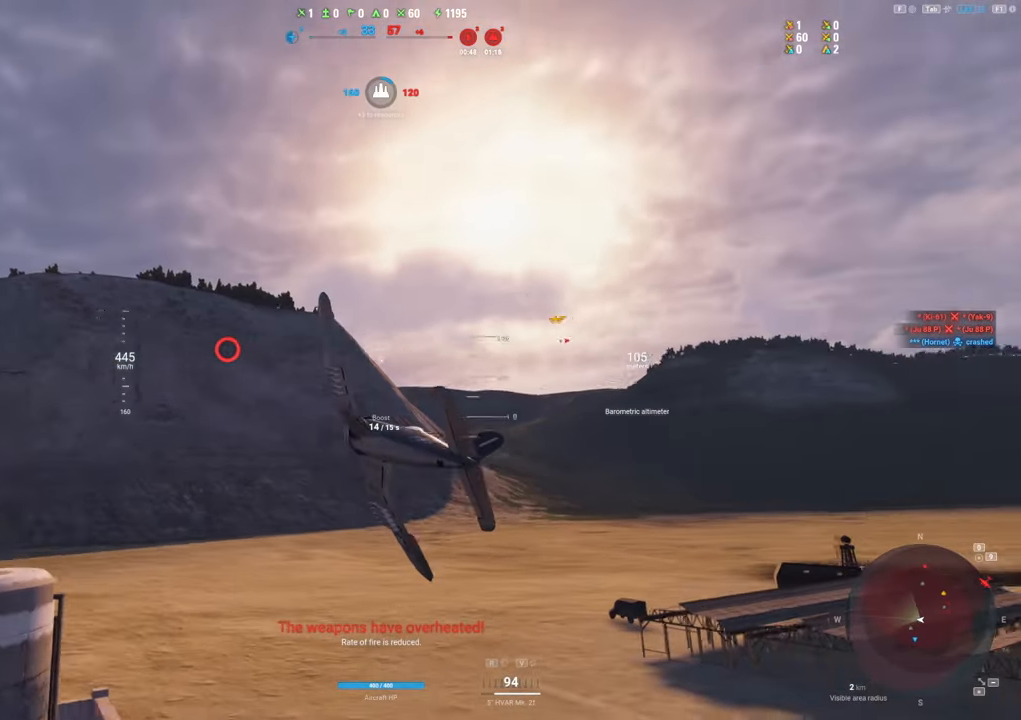
{"keys": ["s"], "mouse": [], "mouse_move": "still", "events": []}
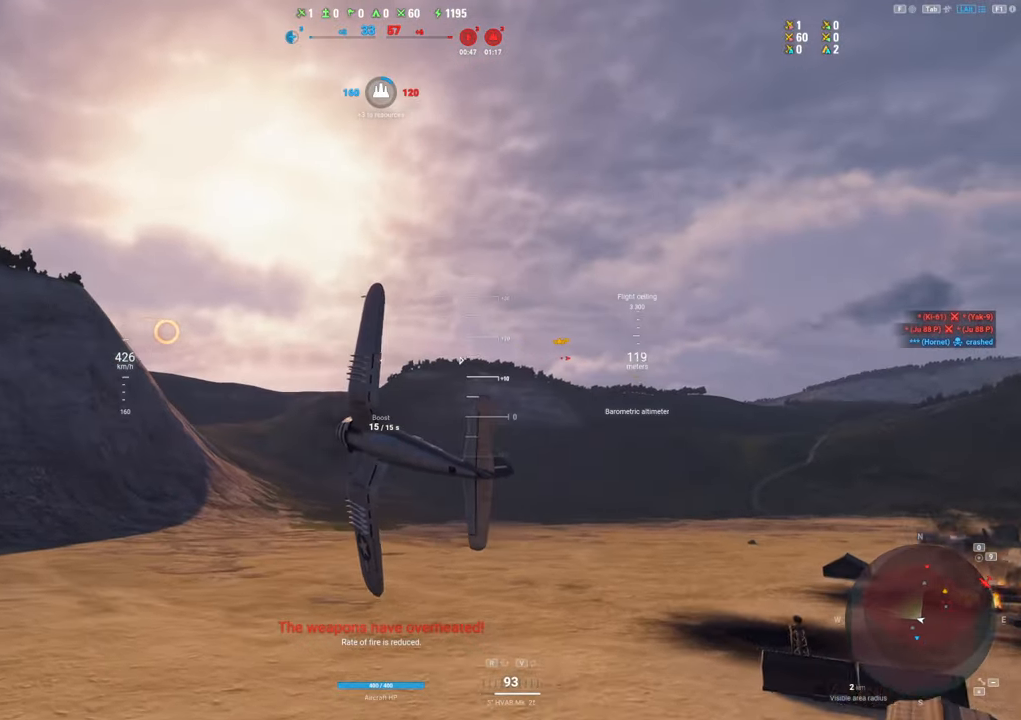
{"keys": ["s"], "mouse": [], "mouse_move": "still", "events": []}
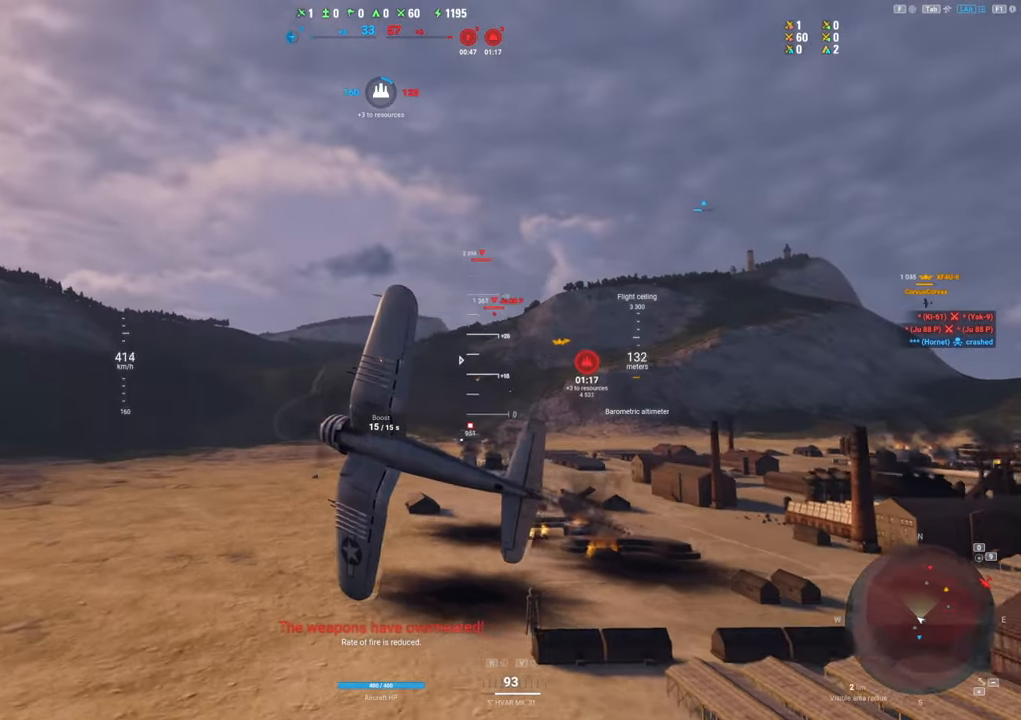
{"keys": ["s"], "mouse": [], "mouse_move": "still", "events": []}
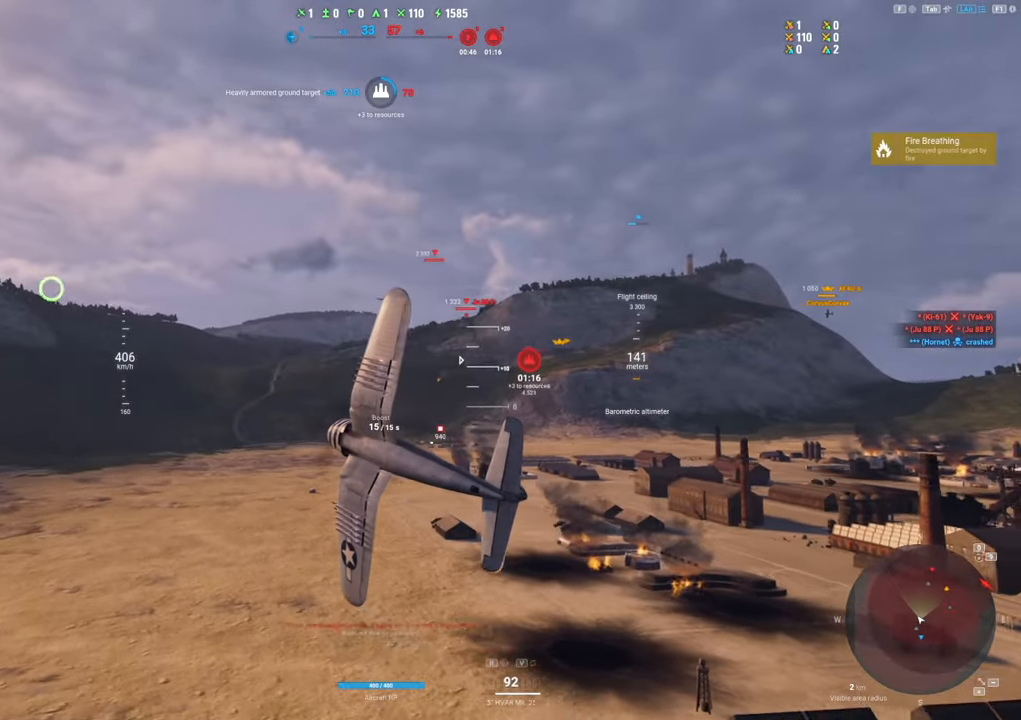
{"keys": ["s"], "mouse": [], "mouse_move": "down", "events": []}
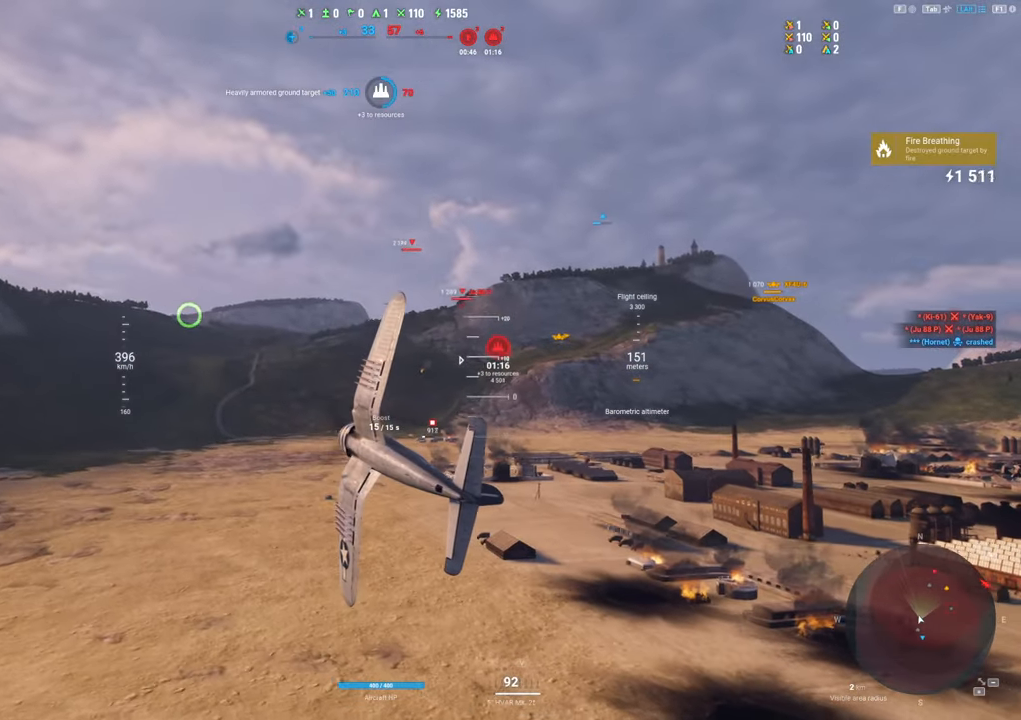
{"keys": ["s"], "mouse": [], "mouse_move": "still", "events": []}
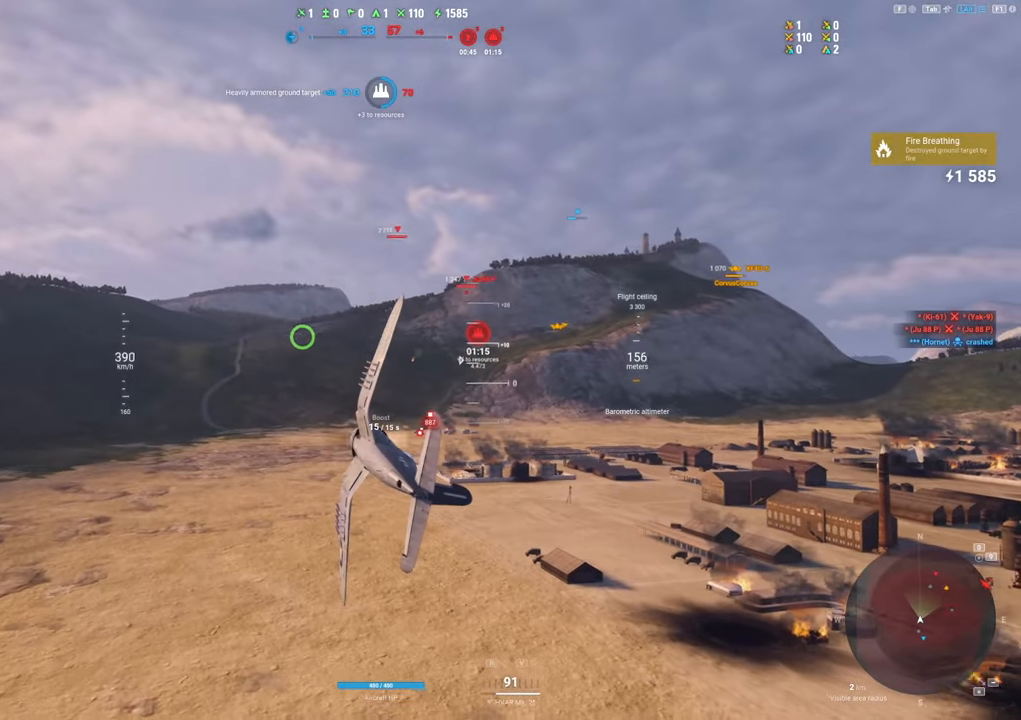
{"keys": ["a"], "mouse": [], "mouse_move": "left", "events": [[33, "a", "down"], [83, "s", "up"]]}
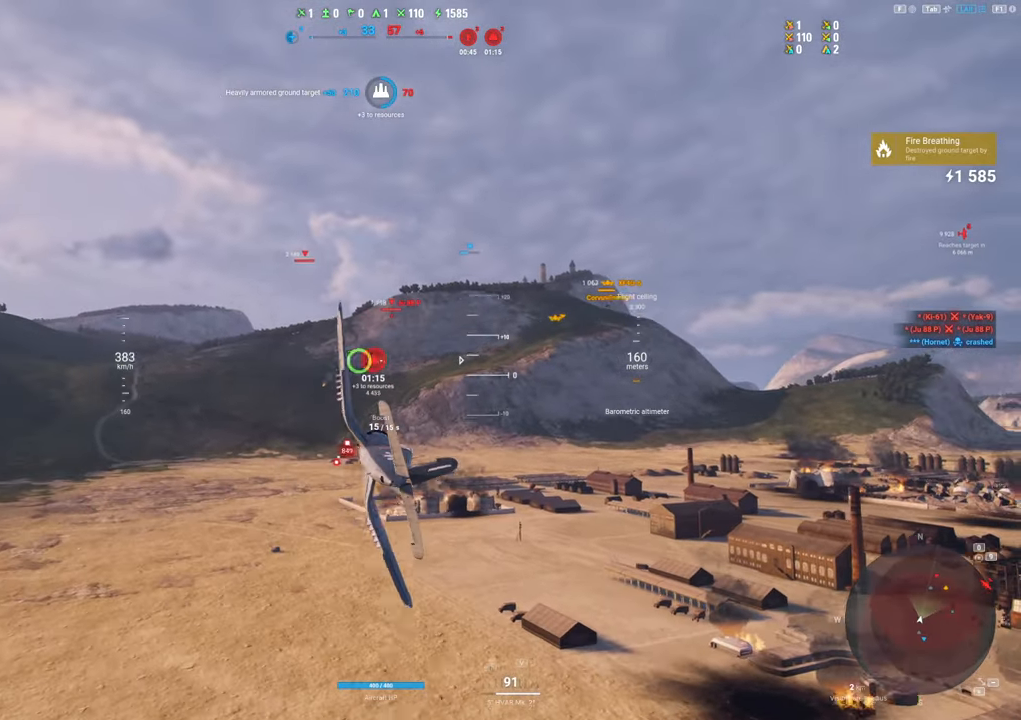
{"keys": [], "mouse": [], "mouse_move": "still", "events": [[333, "a", "up"]]}
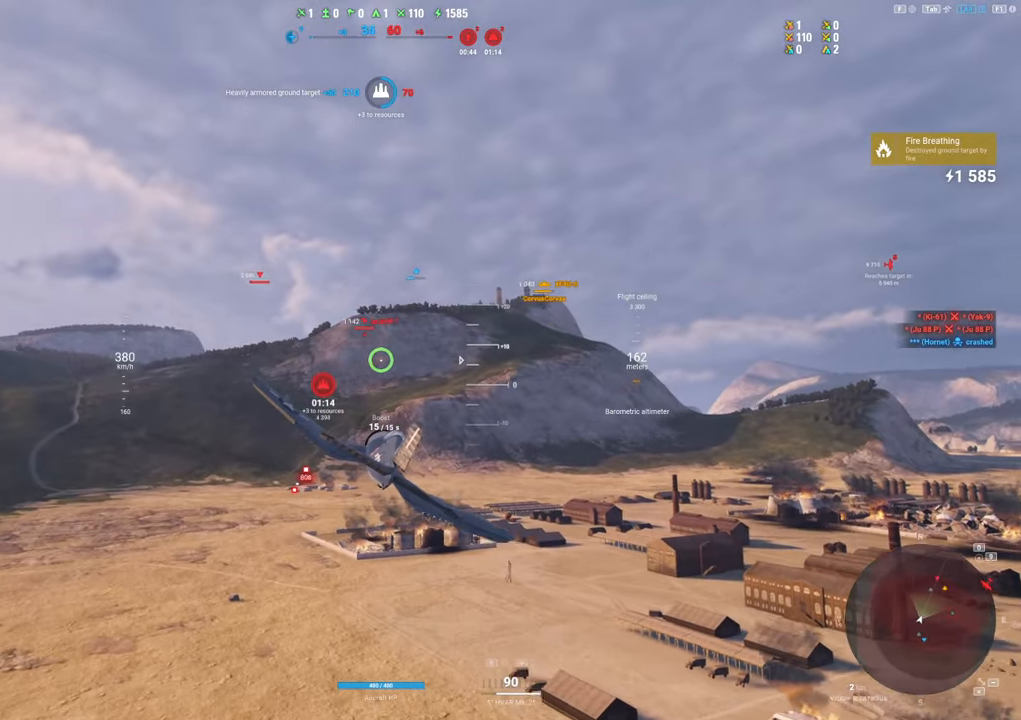
{"keys": [], "mouse": [], "mouse_move": "still", "events": []}